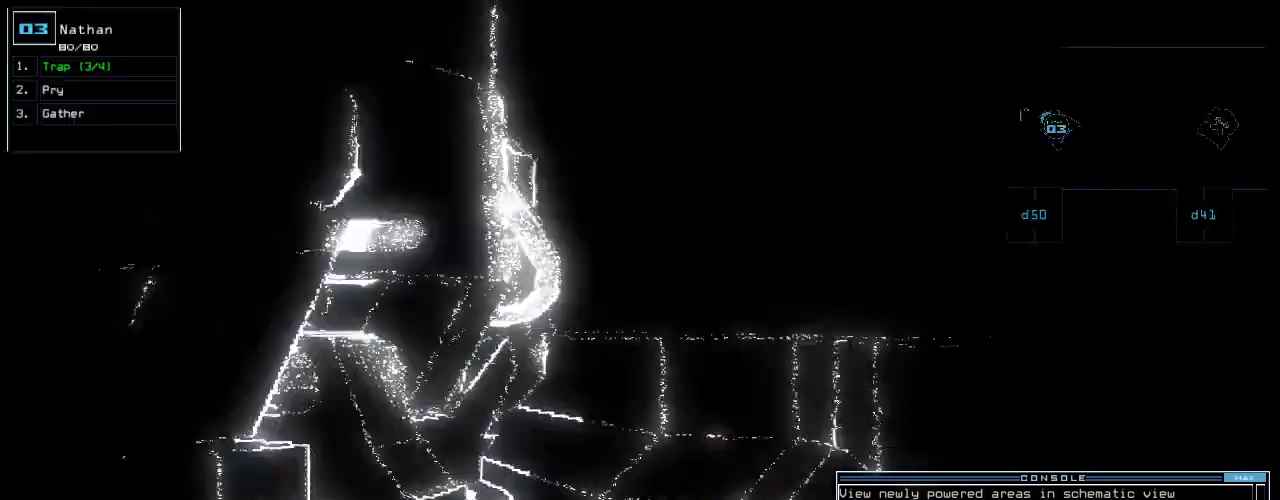
Gameplay with keyboard; each line is a JSON object with the keys held at the frame after it. "events" lists presses ("down") and releases ("up") of ".", "0", "1", "2", "3", "4", "5", "6", "7", "8", "9", "a", "b", "backspace", "c", "caps_lock", "comma", "ctrl_l", "ctrl_r", "d", "down", "e", "equals", "escape", "f", "g", "h", "i", "j", "k", "l", "left", "m", "minus", "n", "o", "p", "q", "quote", "r", "return", "right", "s", "semicolon", "shift_l", "shift_r", "space", "t", "tab", "tilde", "u", "up", "v", "w", "x", "y" and "z" between this image and that frame as [ms after this image, input, new state], when the widget could be followed in between. No other keys are recorded. Mouse input is not recorded.
{"keys": ["up"], "events": [[120, "left", "down"], [300, "down", "up"], [400, "up", "down"], [460, "left", "up"]]}
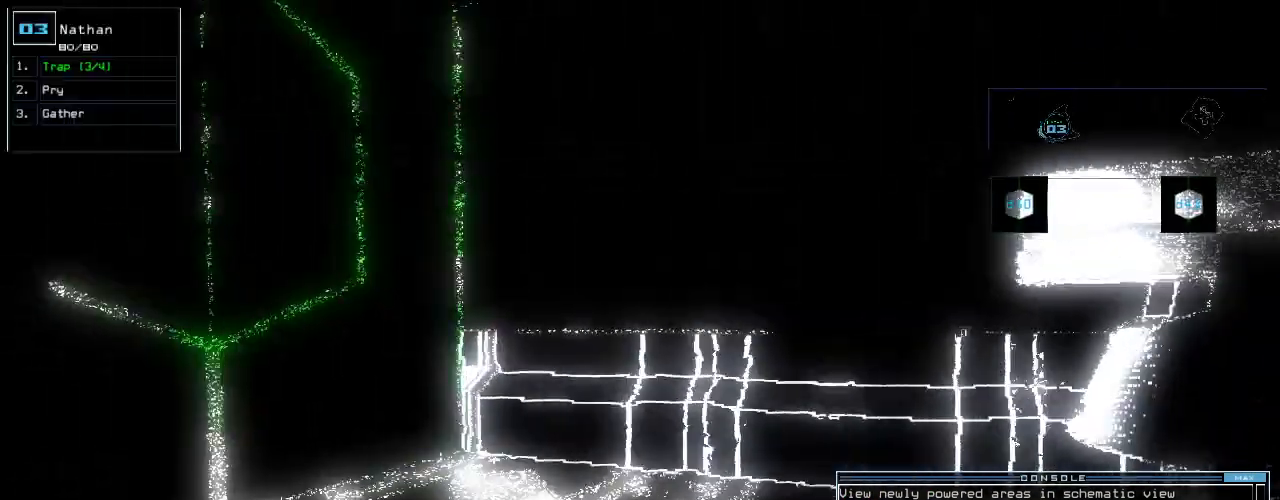
{"keys": ["left"], "events": [[100, "left", "down"], [200, "left", "up"], [280, "left", "down"], [380, "up", "up"]]}
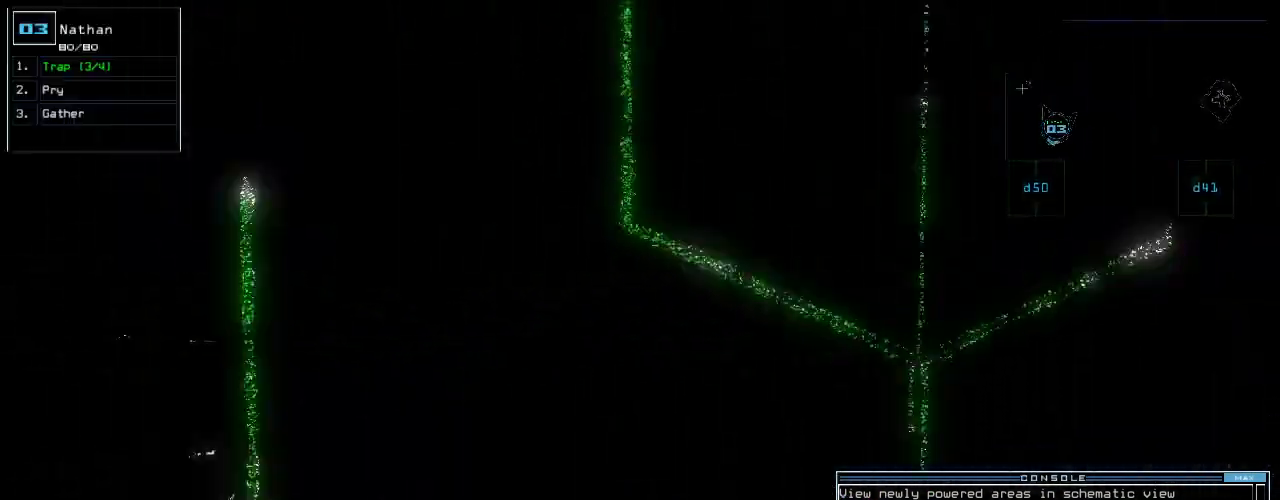
{"keys": [], "events": [[20, "left", "up"], [20, "up", "down"], [160, "right", "down"], [340, "right", "up"], [400, "d", "down"], [400, "up", "up"], [440, "left", "down"], [480, "left", "up"], [500, "d", "up"]]}
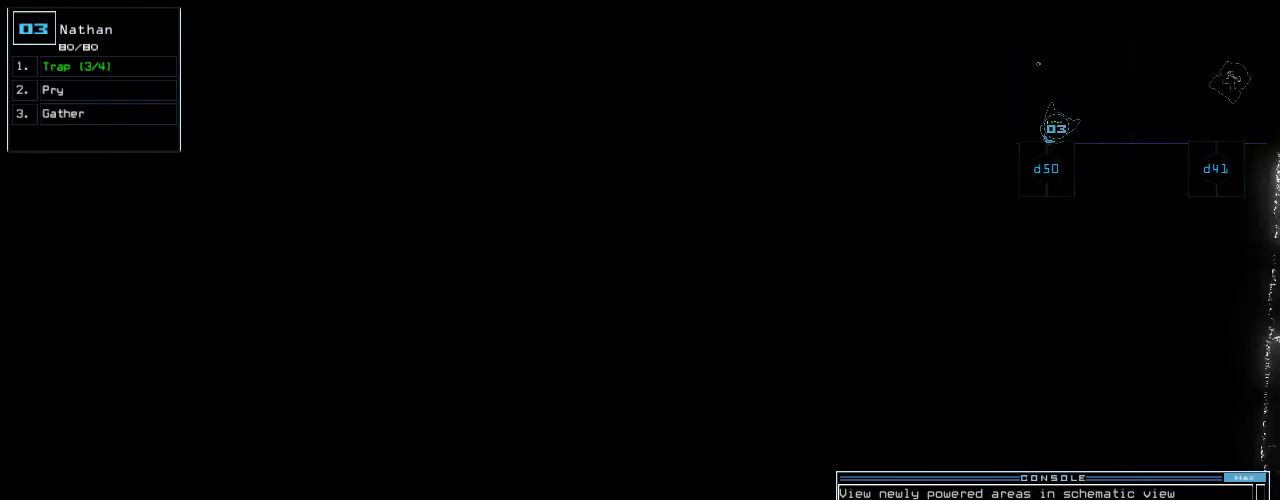
{"keys": ["5"], "events": [[460, "5", "down"]]}
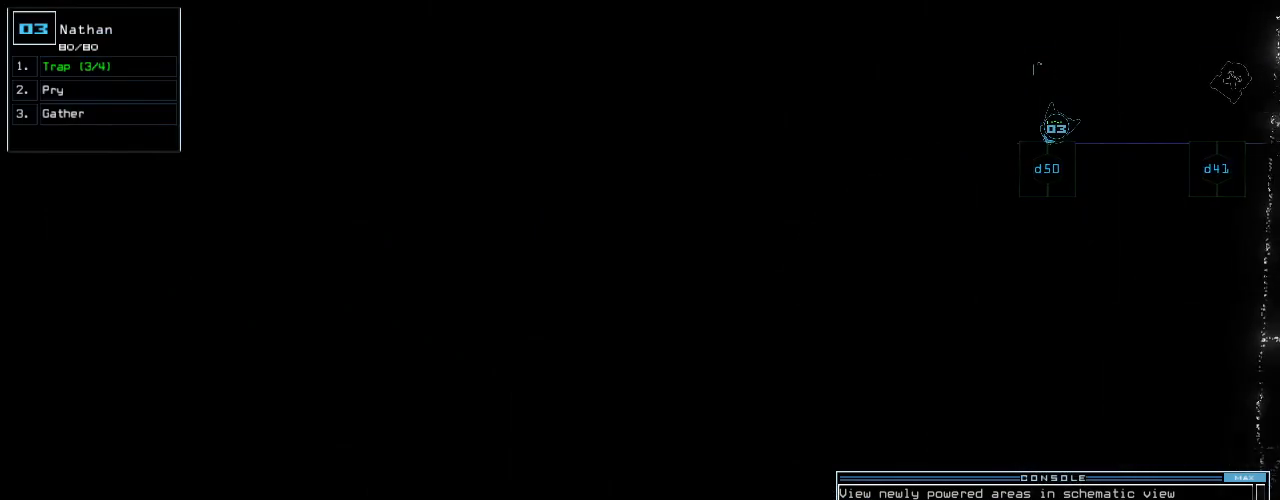
{"keys": [], "events": [[20, "5", "up"], [260, "0", "down"], [320, "0", "up"]]}
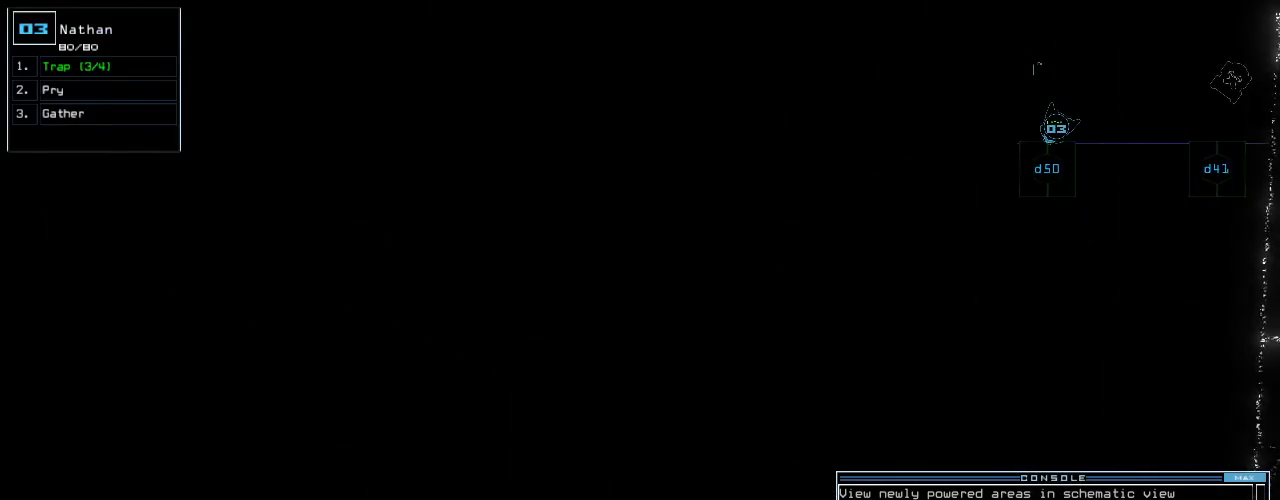
{"keys": ["up"], "events": [[160, "return", "down"], [220, "return", "up"], [380, "up", "down"]]}
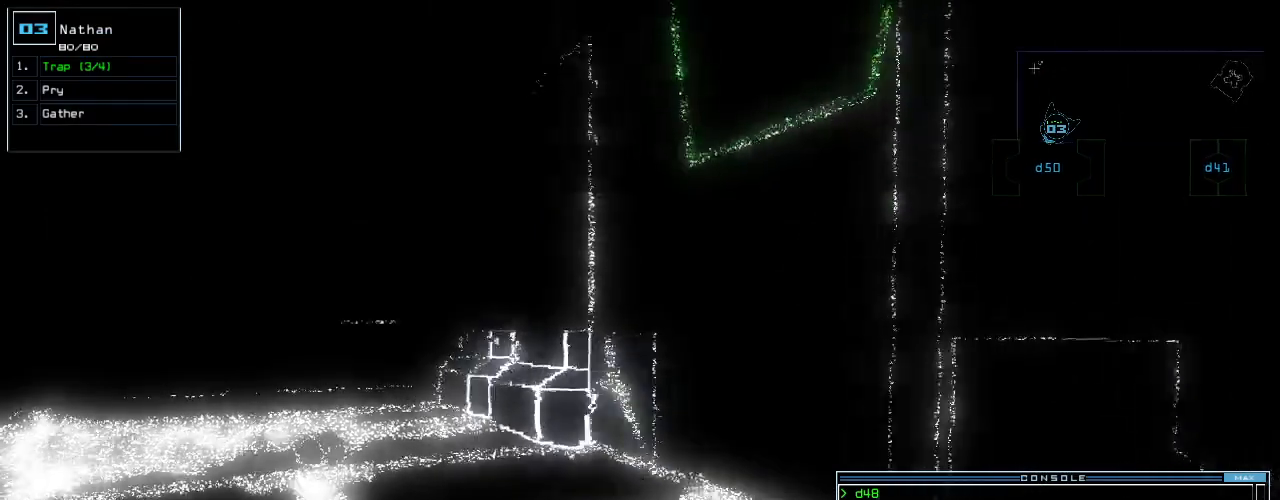
{"keys": [], "events": [[60, "left", "down"], [240, "left", "up"], [420, "up", "up"]]}
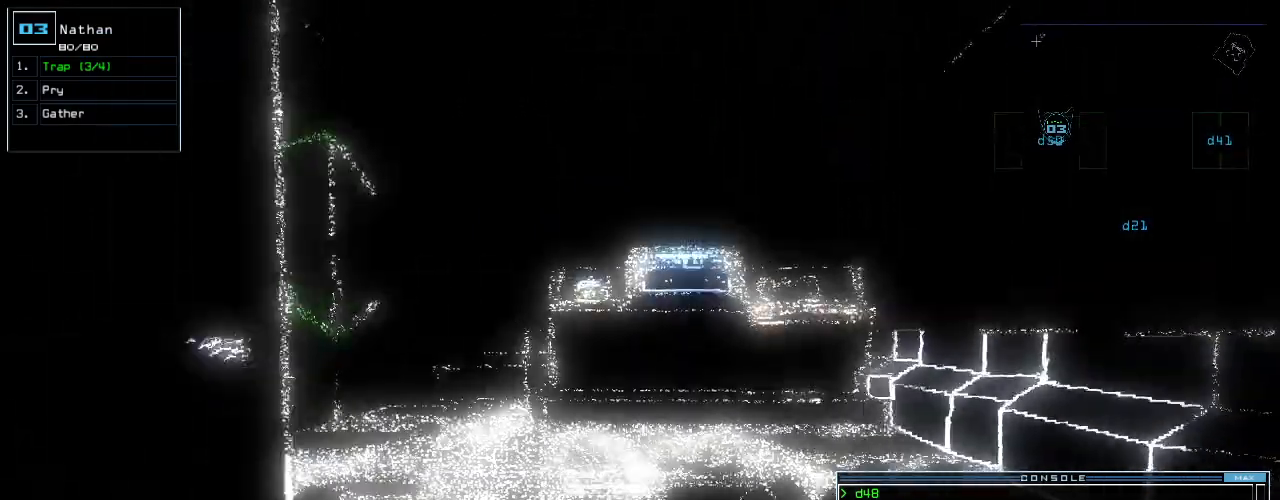
{"keys": []}
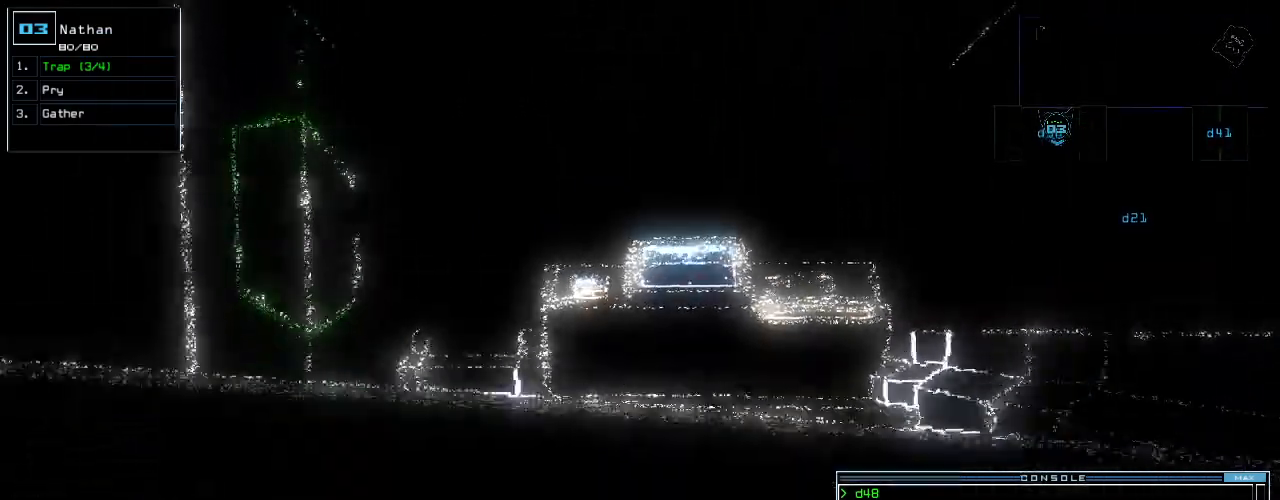
{"keys": [], "events": [[40, "up", "down"], [220, "right", "down"], [280, "right", "up"], [500, "up", "up"]]}
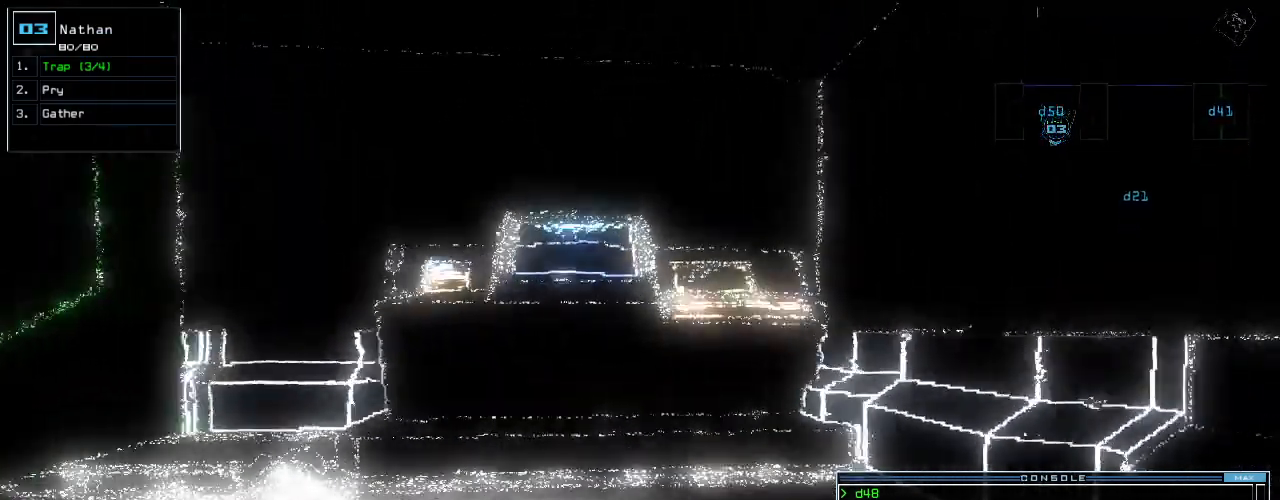
{"keys": ["left", "up"]}